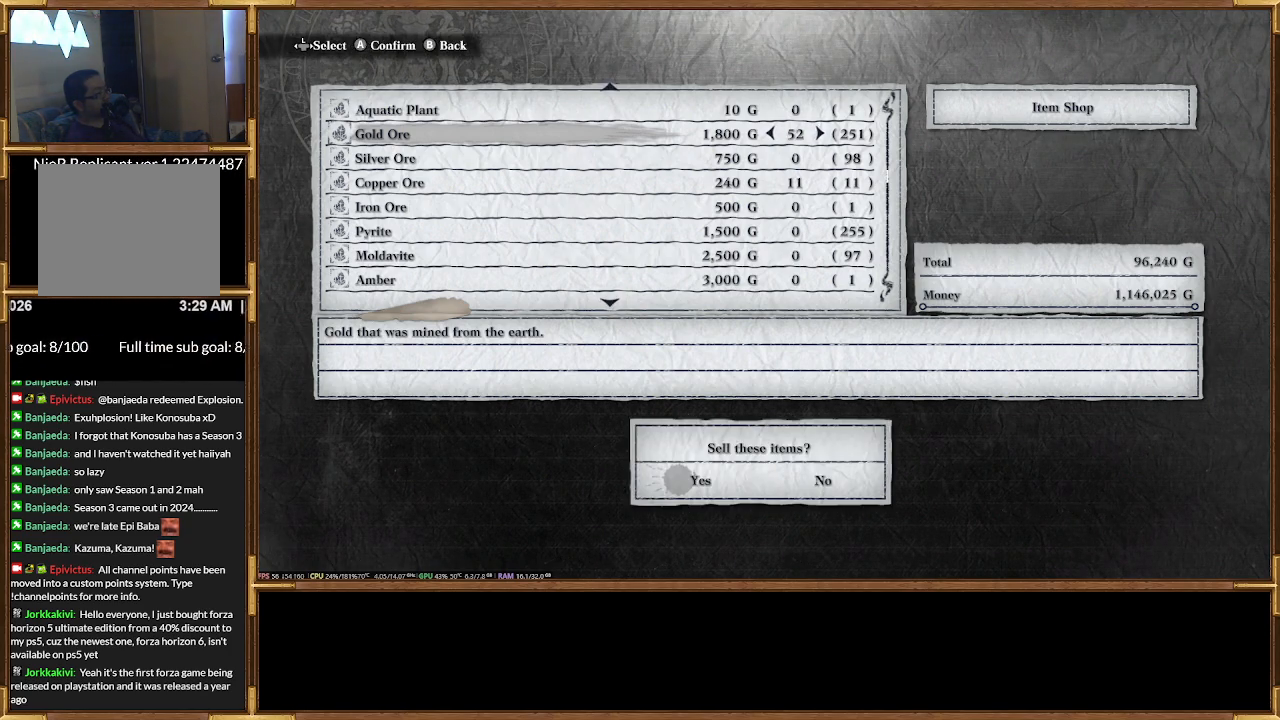
Gameplay with a controller (PlayStation layout); each line is a JSON object with the inputs held at the frame after it. "events" lists button and stick changes between this image and that frame as [ms after this image, input, new state], when the widget could be followed in between. Not read: left_stick right_stick.
{"buttons": []}
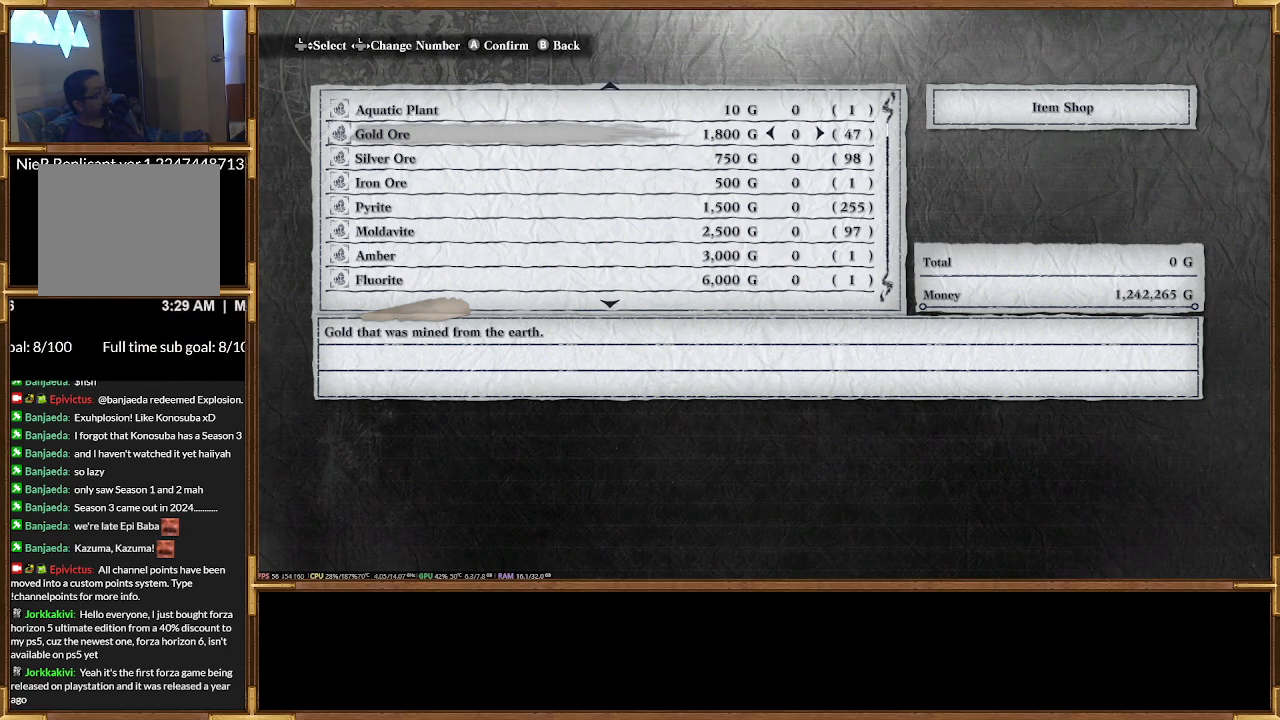
{"buttons": [], "events": []}
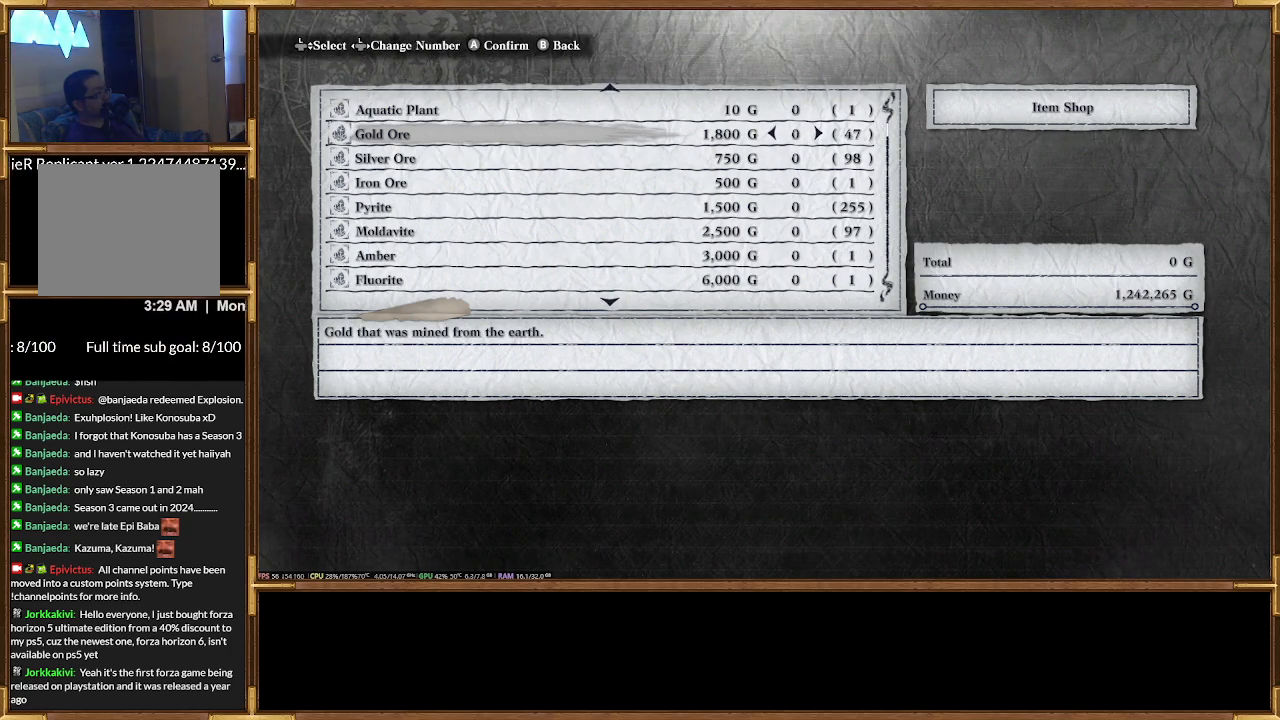
{"buttons": [], "events": []}
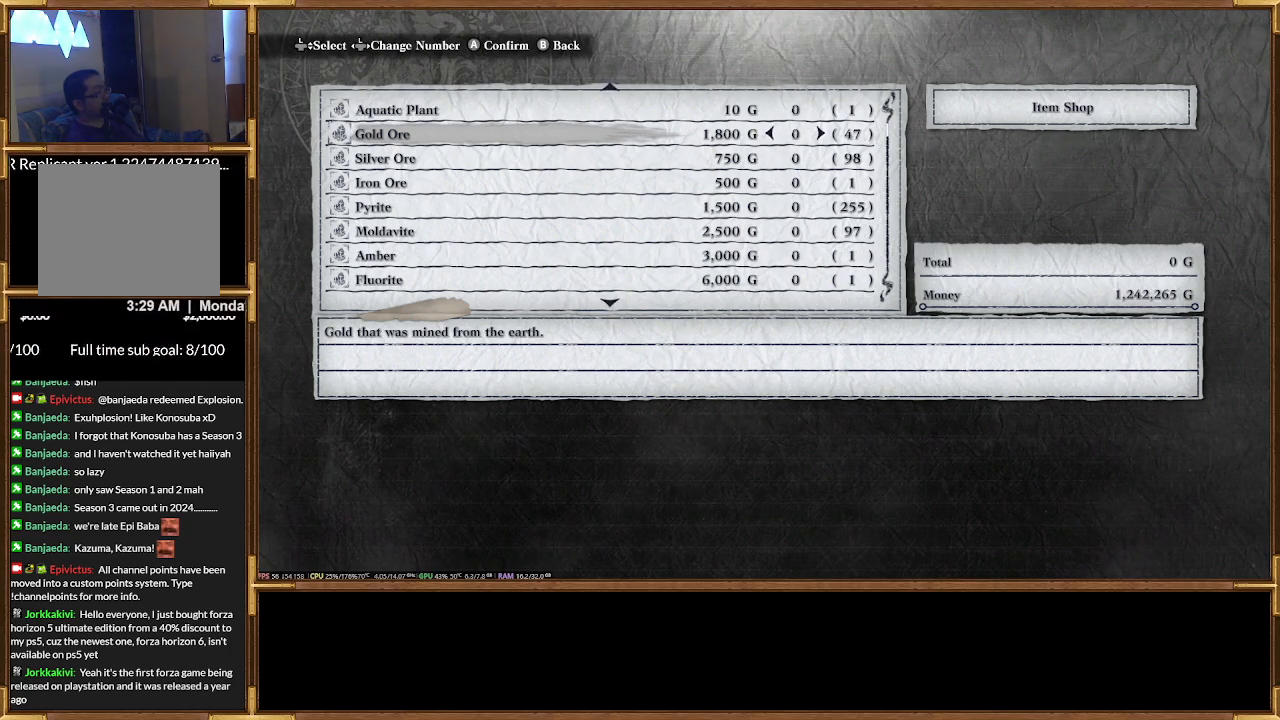
{"buttons": [], "events": [[100, "DPAD_DOWN", "down"], [200, "DPAD_DOWN", "up"], [300, "DPAD_DOWN", "down"], [400, "DPAD_DOWN", "up"]]}
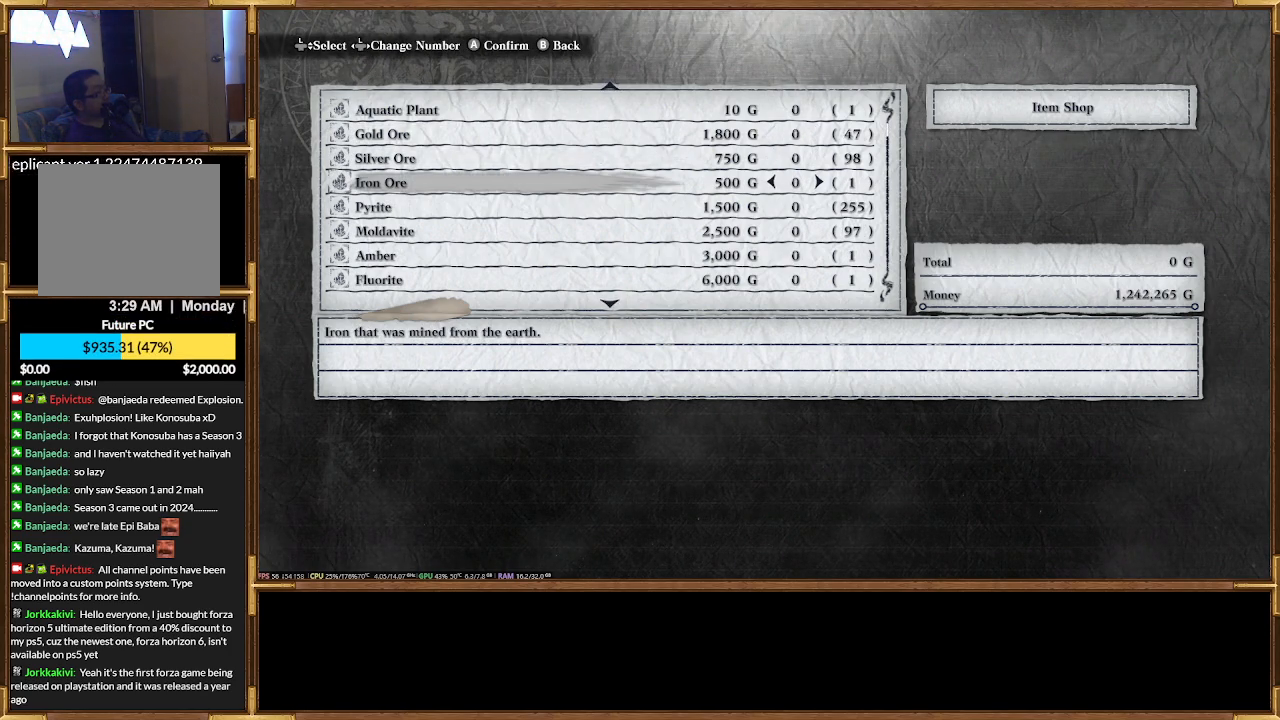
{"buttons": ["DPAD_DOWN"], "events": [[400, "DPAD_DOWN", "down"]]}
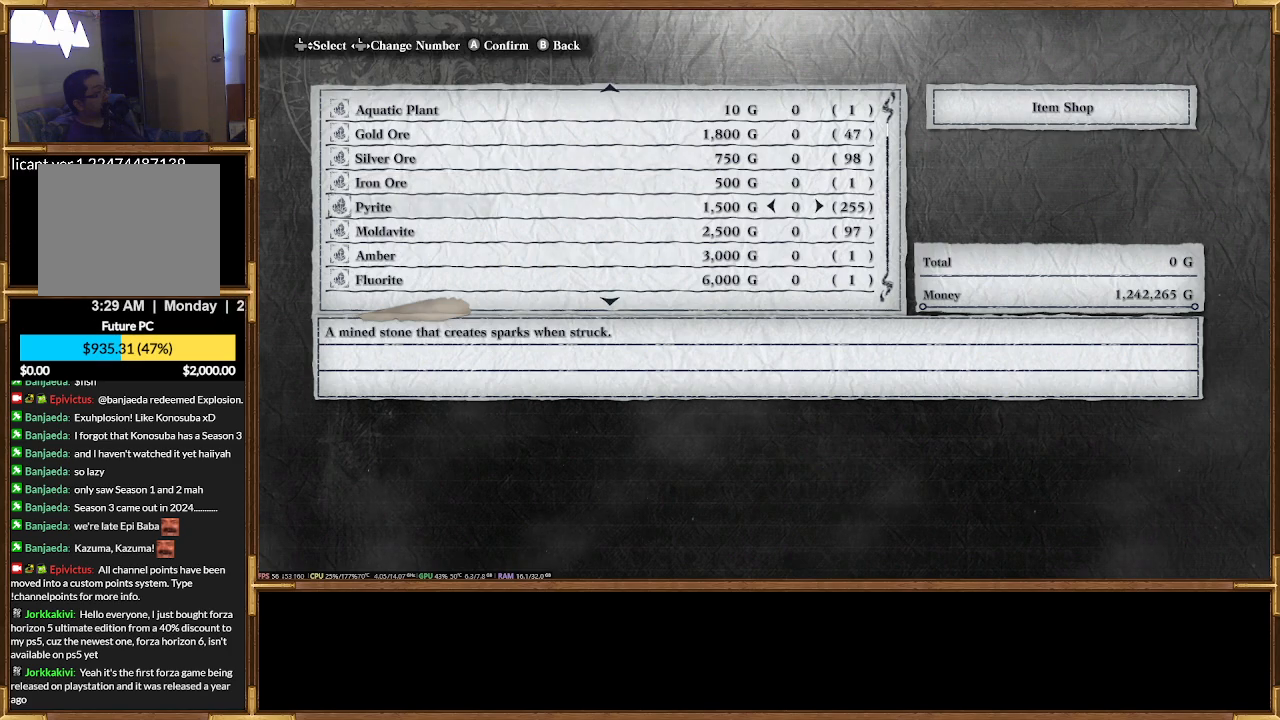
{"buttons": [], "events": [[33, "DPAD_DOWN", "up"]]}
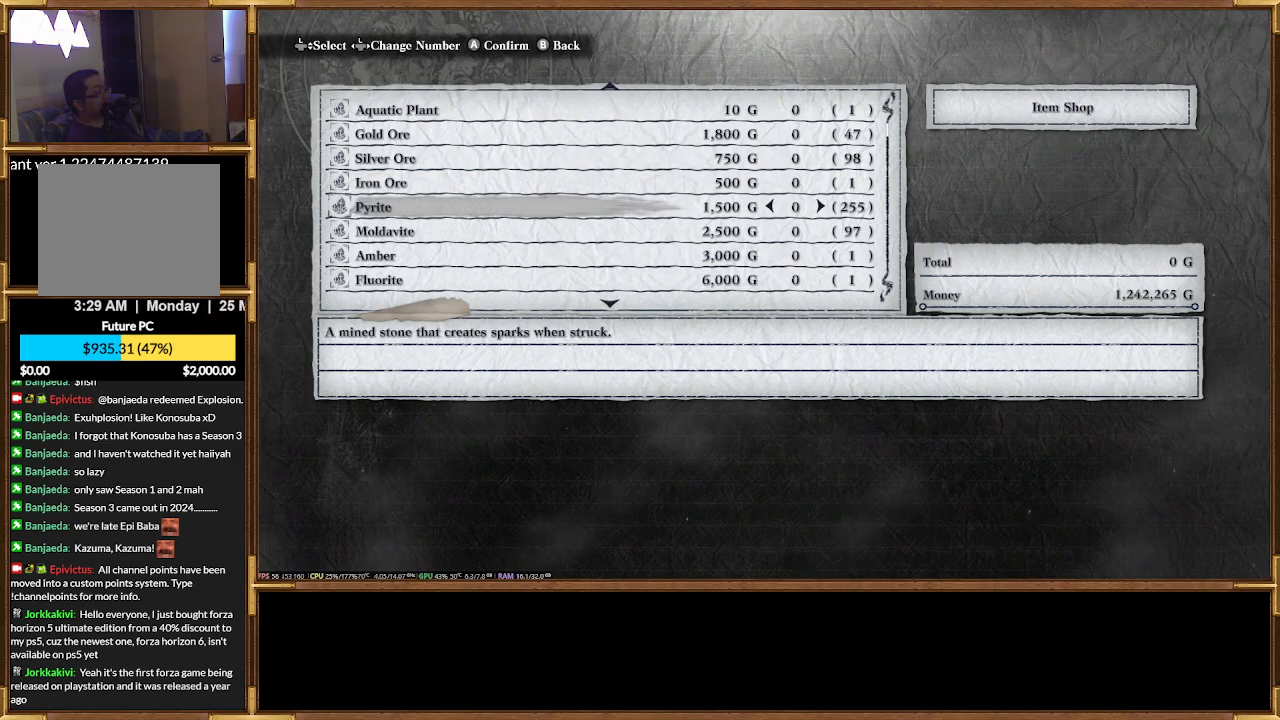
{"buttons": ["DPAD_RIGHT"], "events": [[200, "DPAD_RIGHT", "down"], [267, "DPAD_RIGHT", "up"], [400, "DPAD_RIGHT", "down"]]}
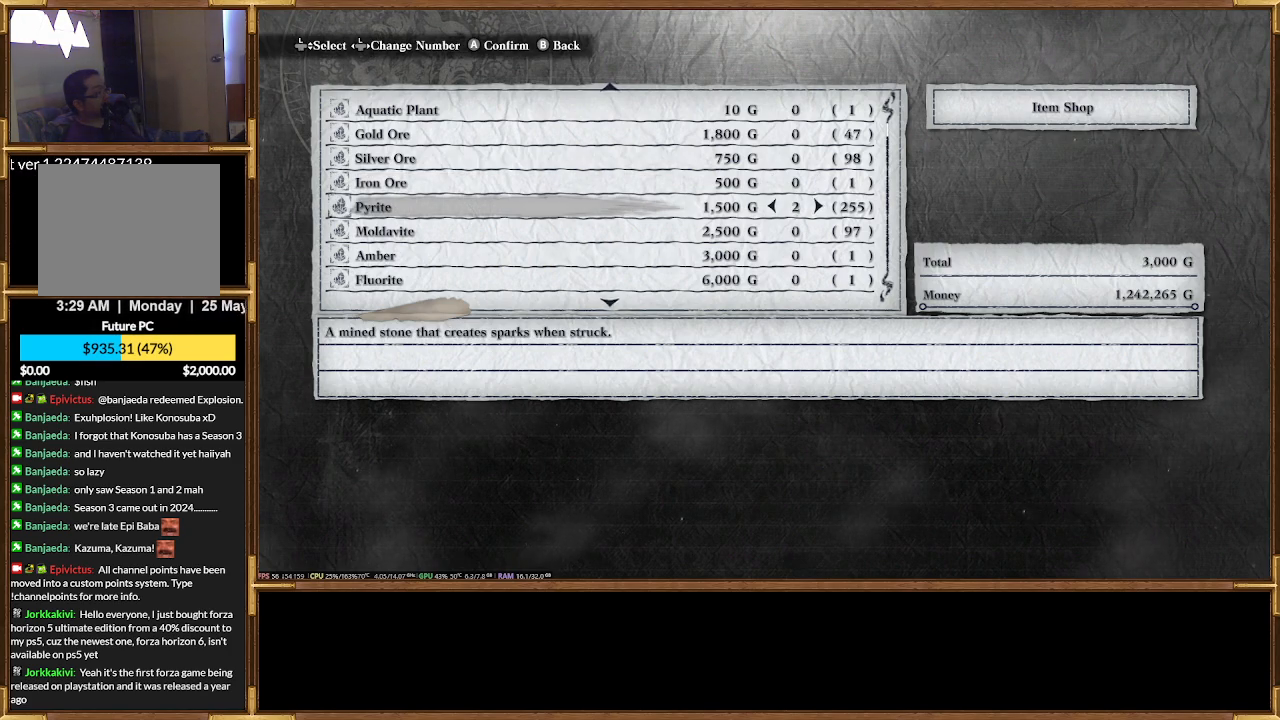
{"buttons": ["DPAD_RIGHT"], "events": []}
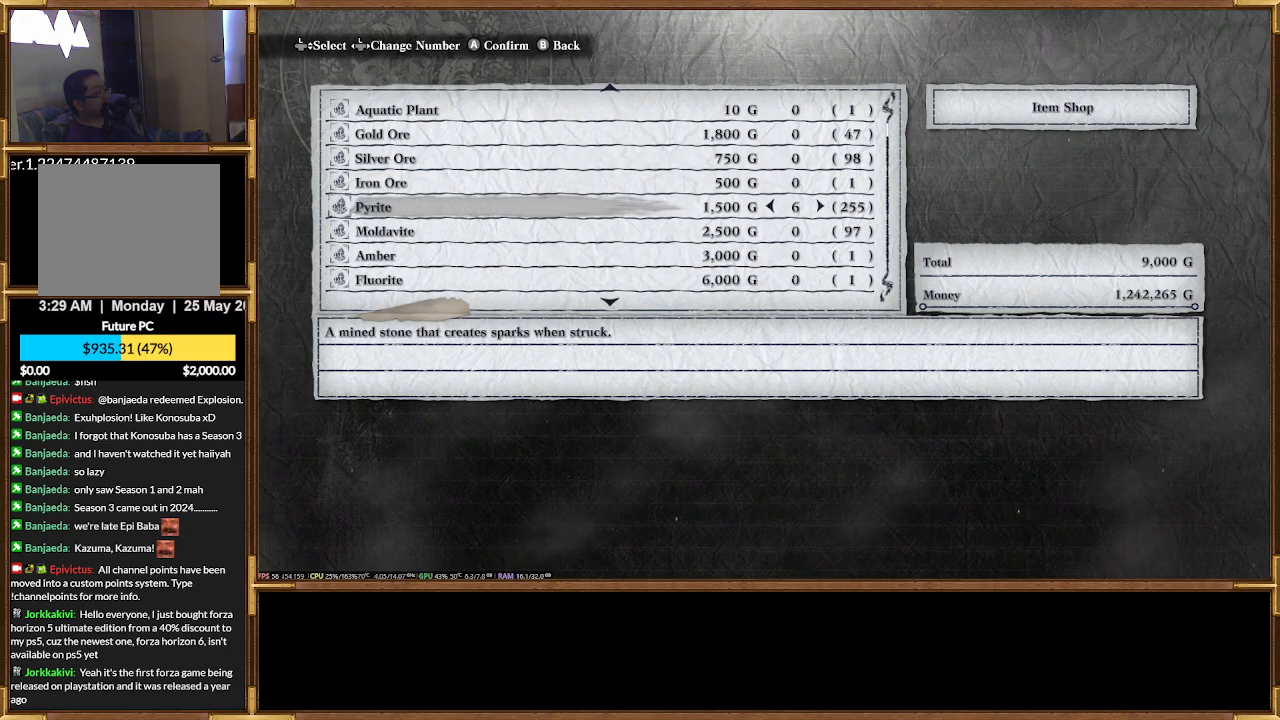
{"buttons": [], "events": [[133, "DPAD_RIGHT", "up"]]}
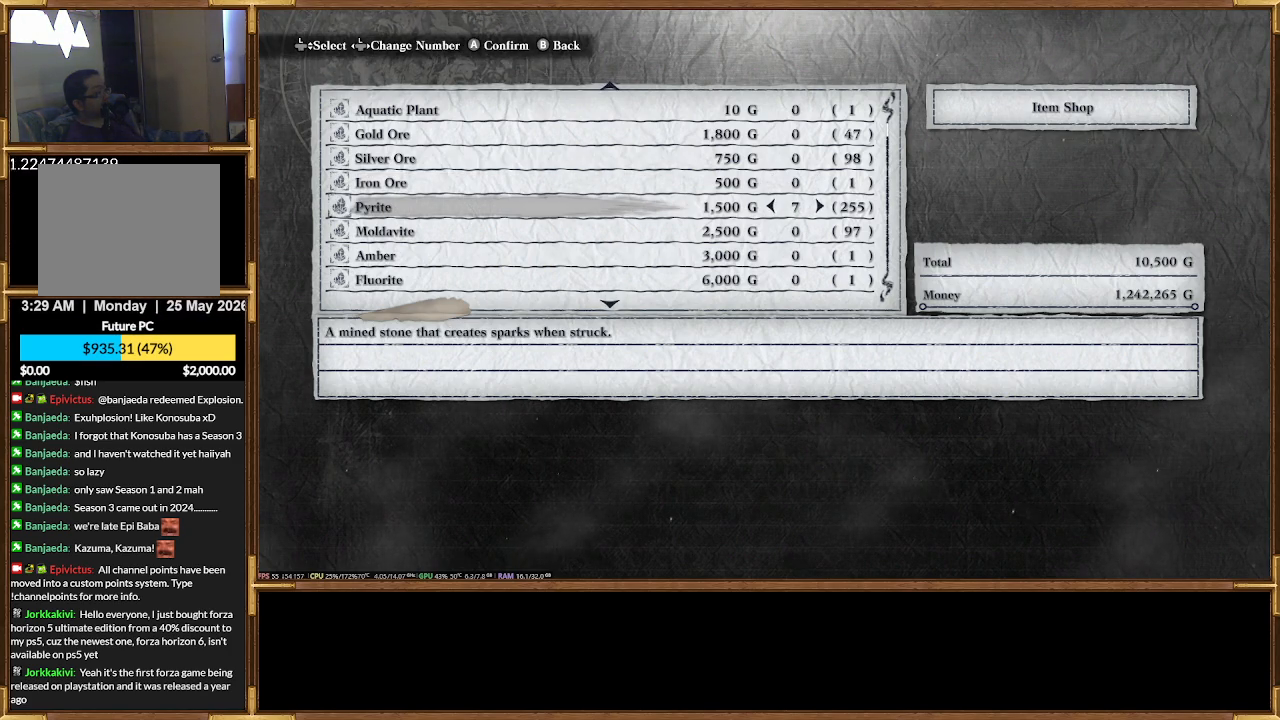
{"buttons": []}
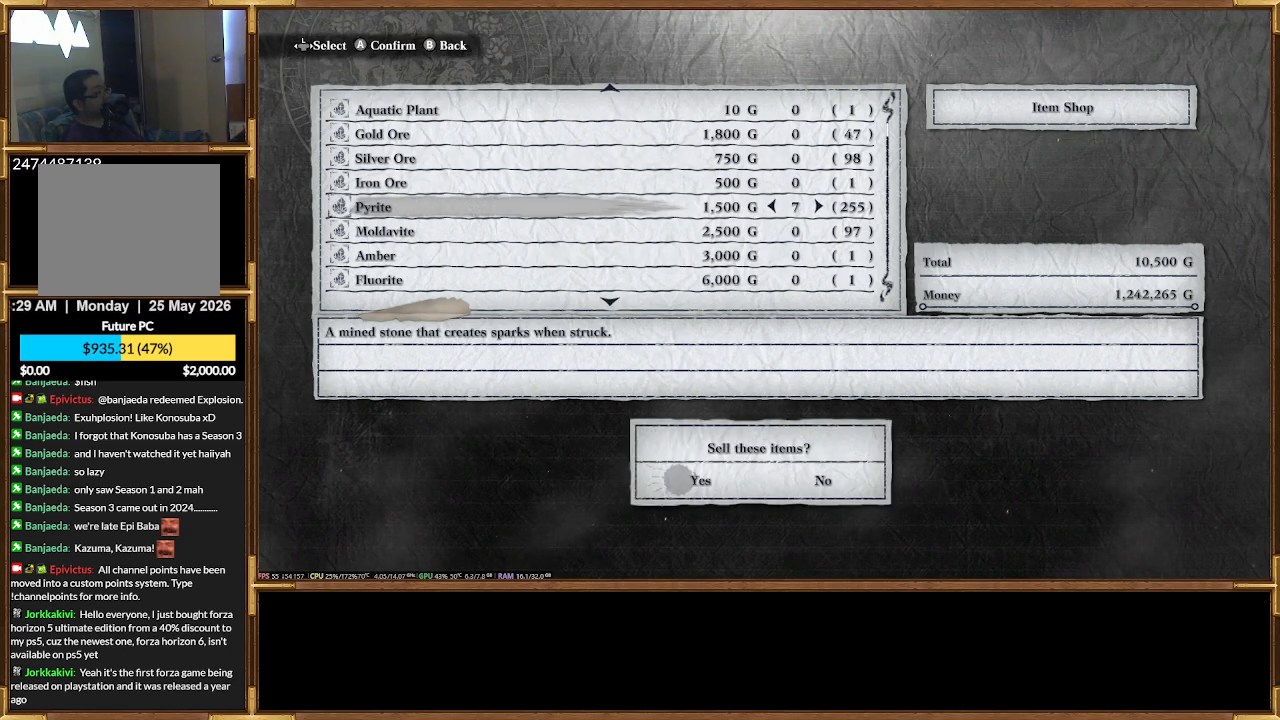
{"buttons": []}
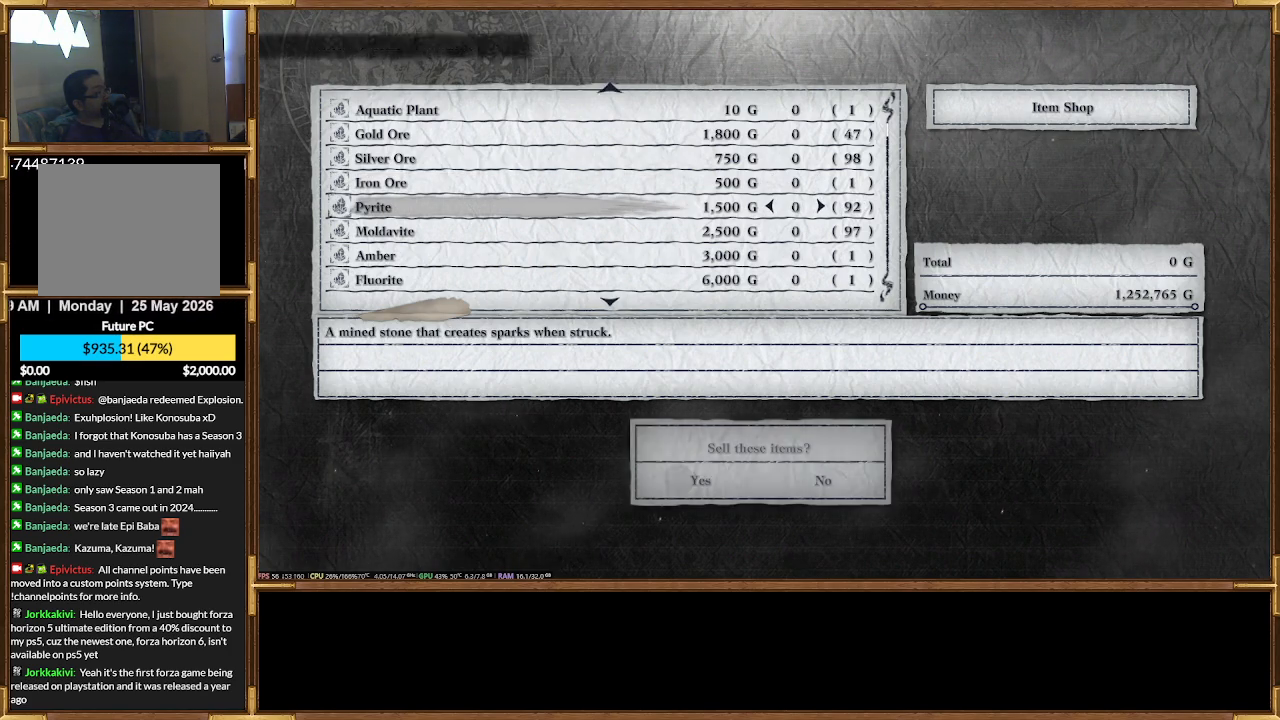
{"buttons": [], "events": []}
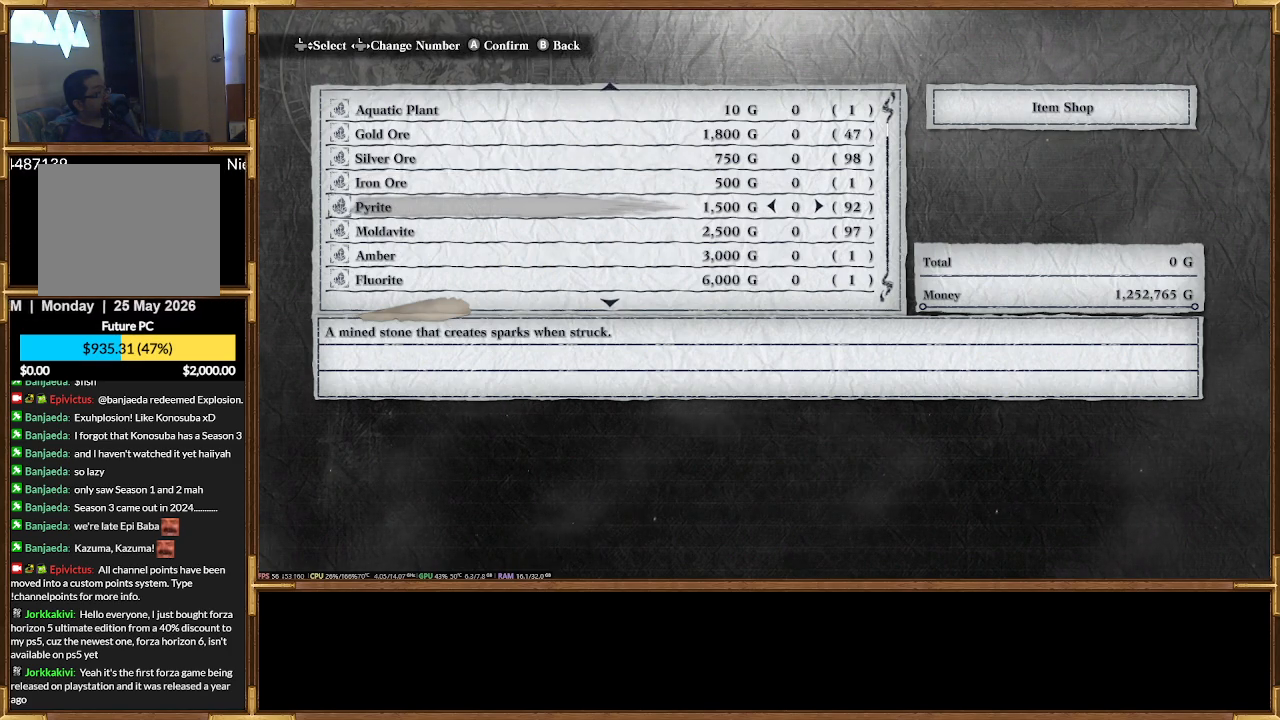
{"buttons": [], "events": []}
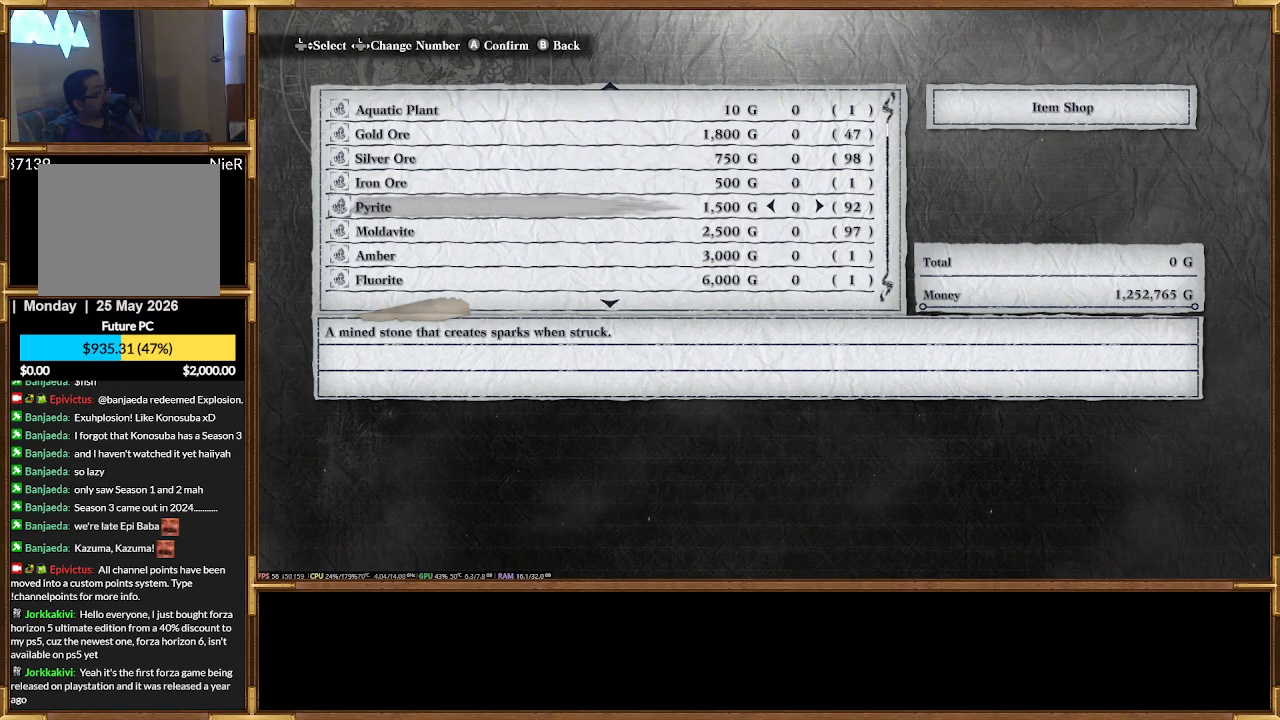
{"buttons": [], "events": [[100, "DPAD_DOWN", "down"], [167, "DPAD_DOWN", "up"]]}
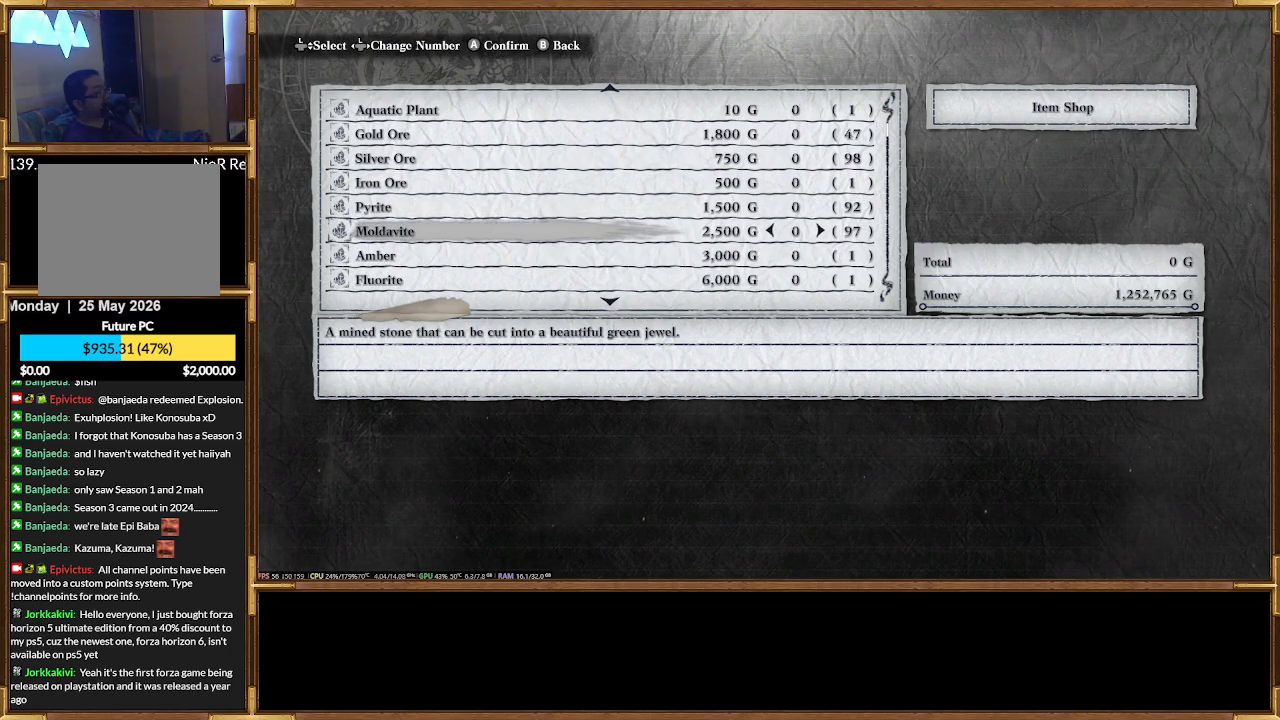
{"buttons": ["DPAD_DOWN"], "events": [[167, "DPAD_DOWN", "down"]]}
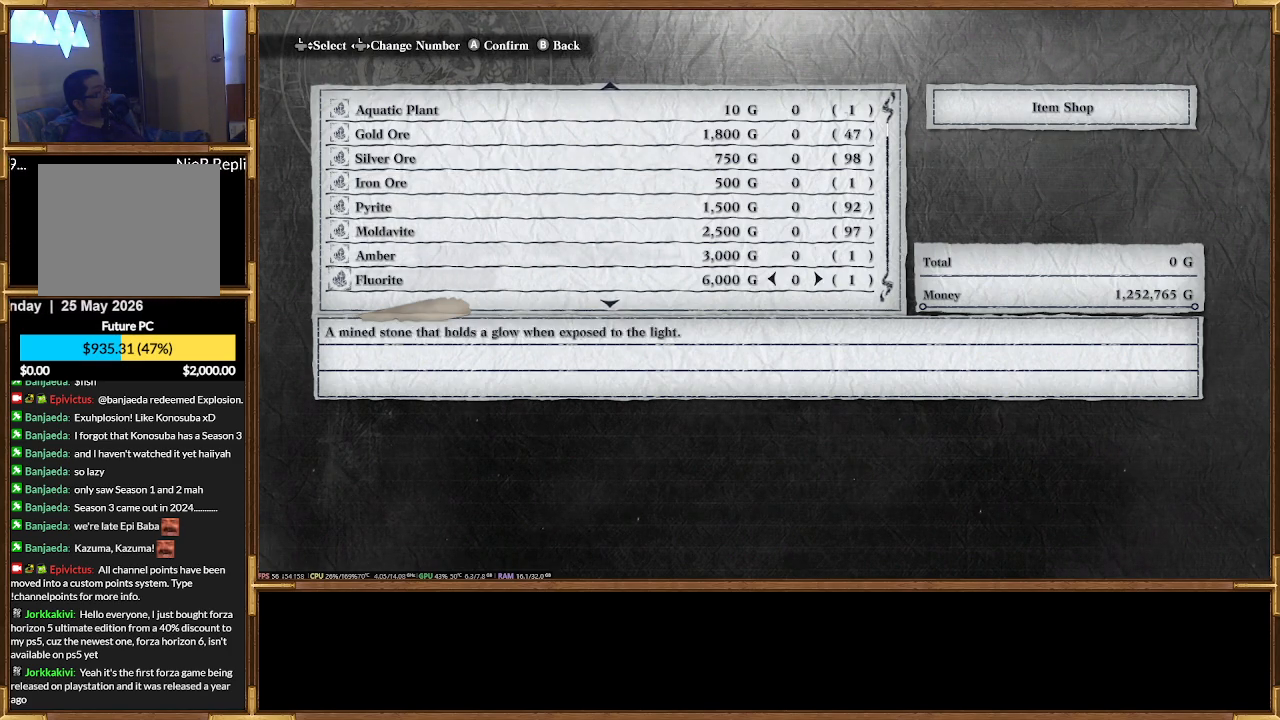
{"buttons": ["DPAD_DOWN"], "events": []}
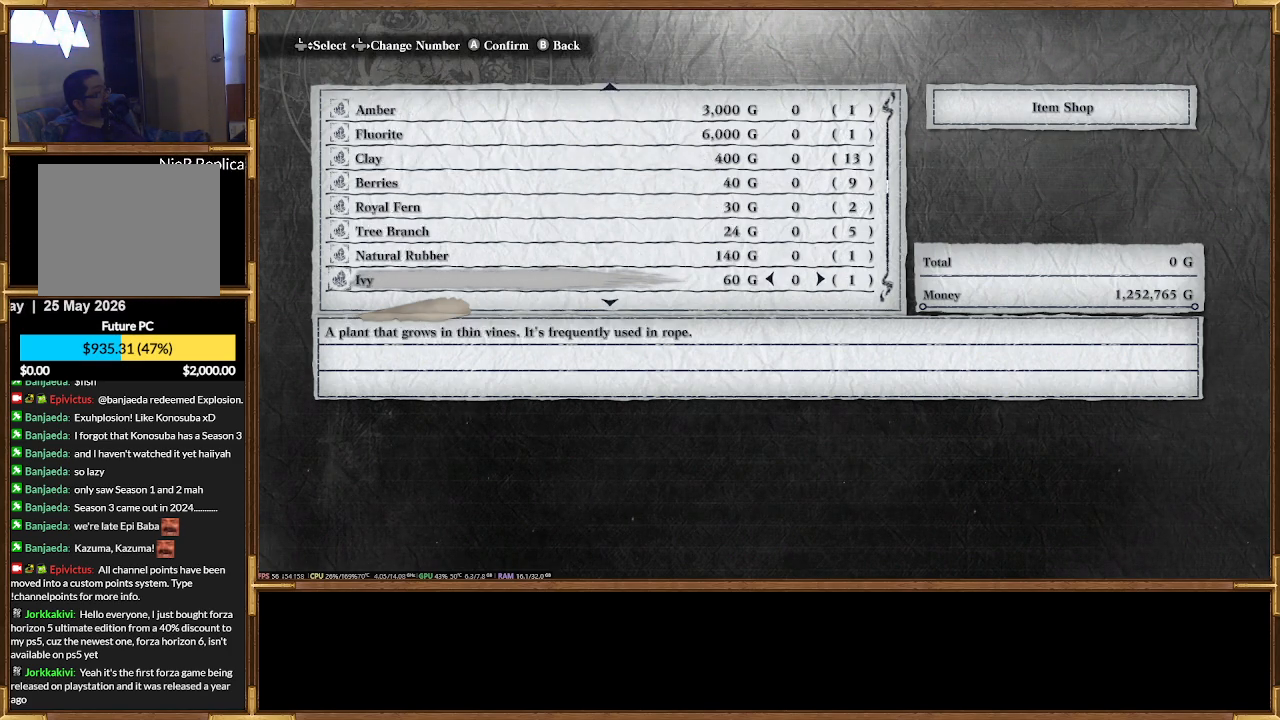
{"buttons": ["DPAD_DOWN"], "events": []}
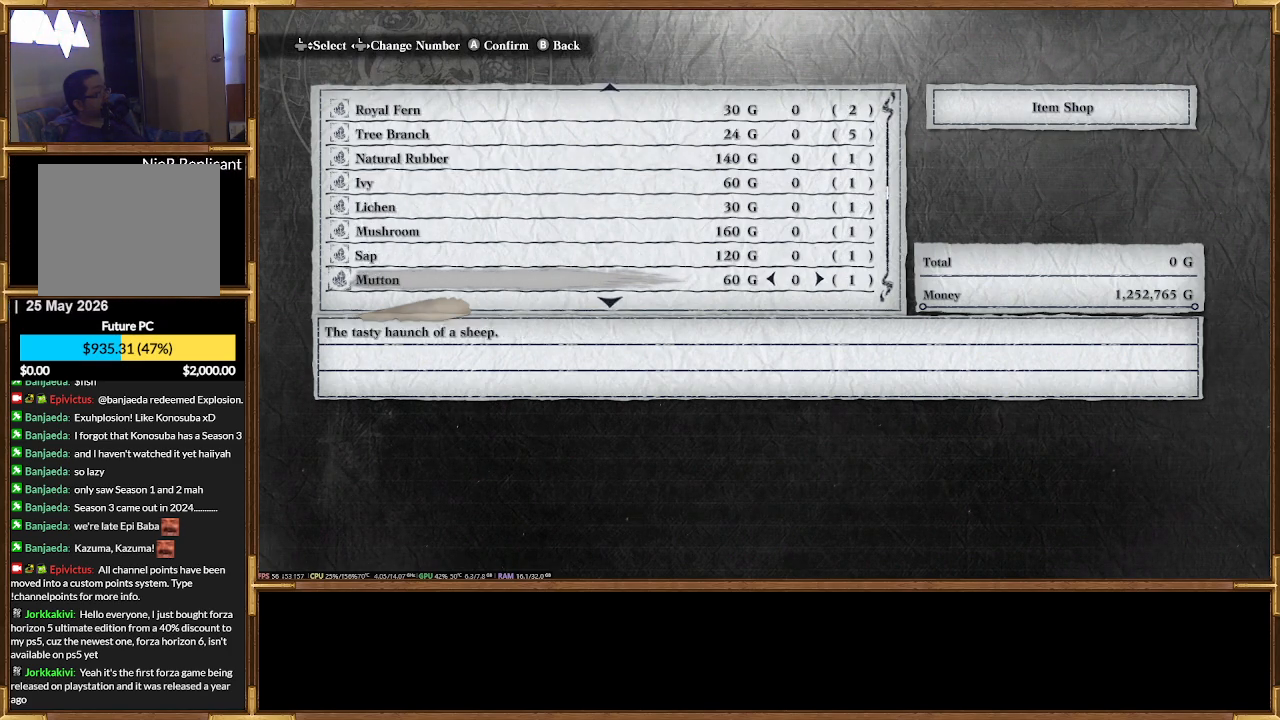
{"buttons": ["DPAD_DOWN"], "events": []}
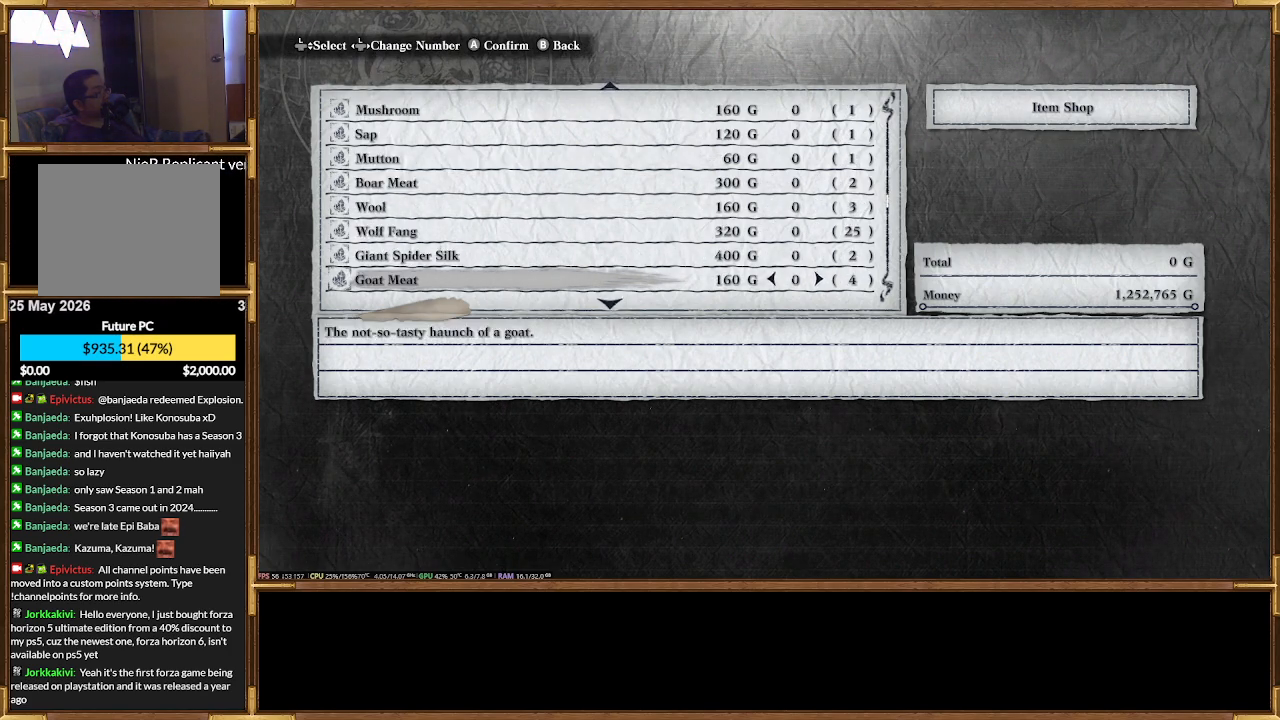
{"buttons": [], "events": [[100, "DPAD_DOWN", "up"], [367, "DPAD_UP", "down"], [500, "DPAD_UP", "up"]]}
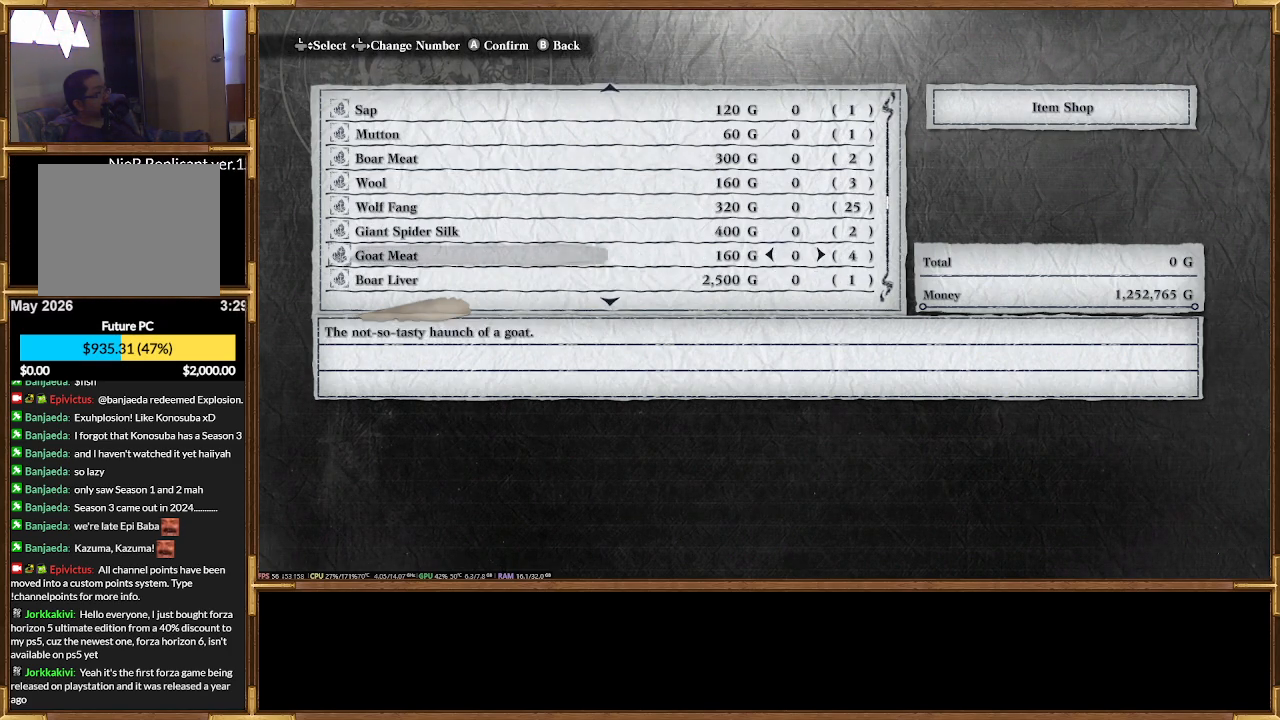
{"buttons": ["DPAD_DOWN"], "events": [[267, "DPAD_DOWN", "down"]]}
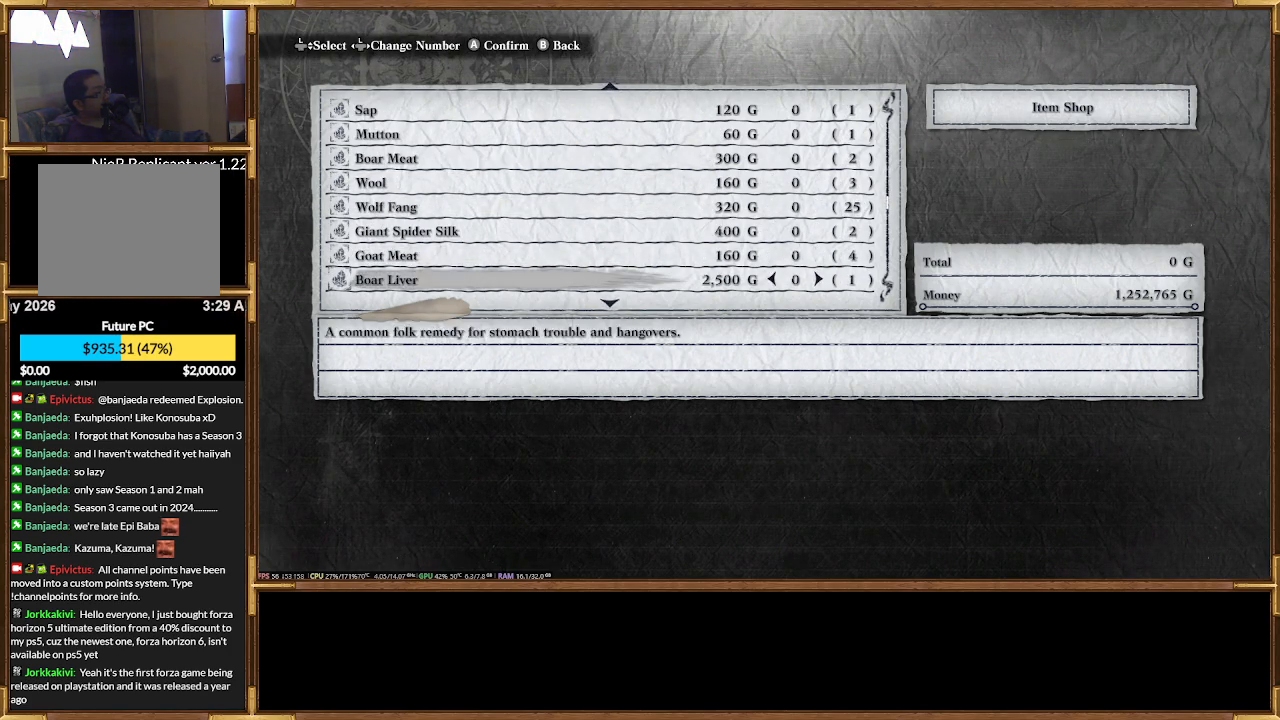
{"buttons": ["DPAD_DOWN"], "events": []}
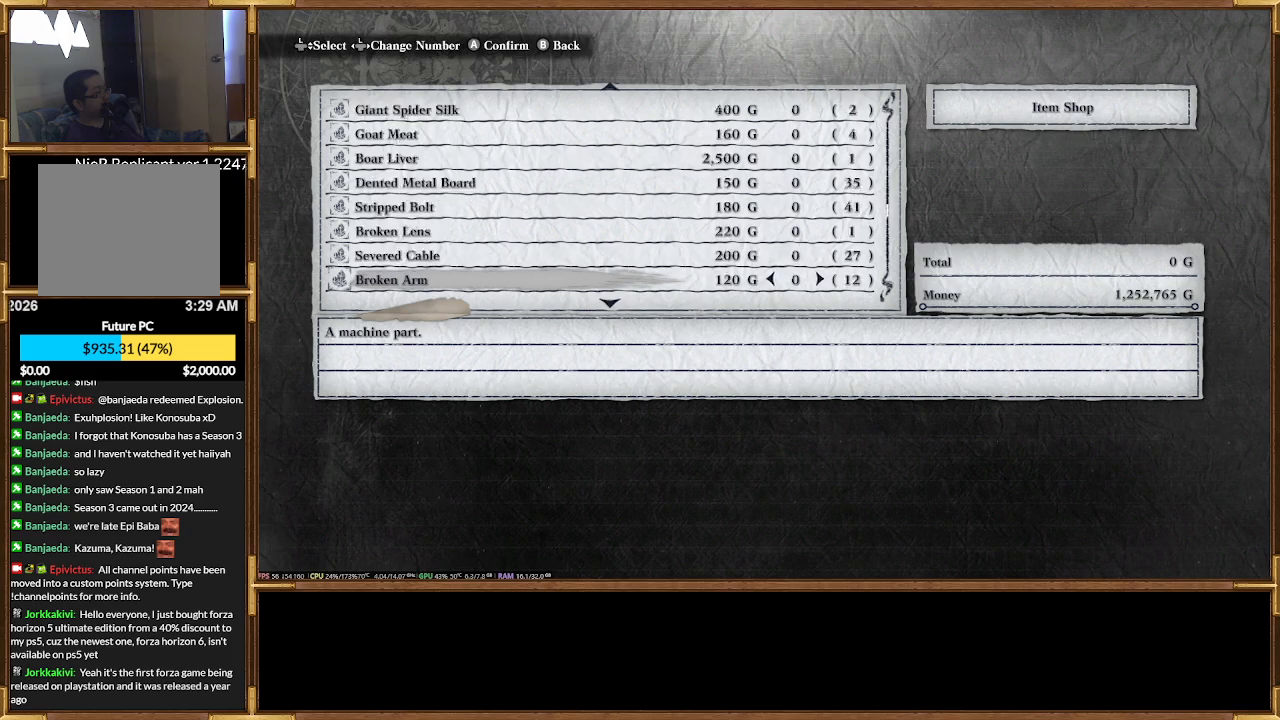
{"buttons": ["DPAD_DOWN"], "events": [[67, "DPAD_DOWN", "up"], [167, "DPAD_DOWN", "down"]]}
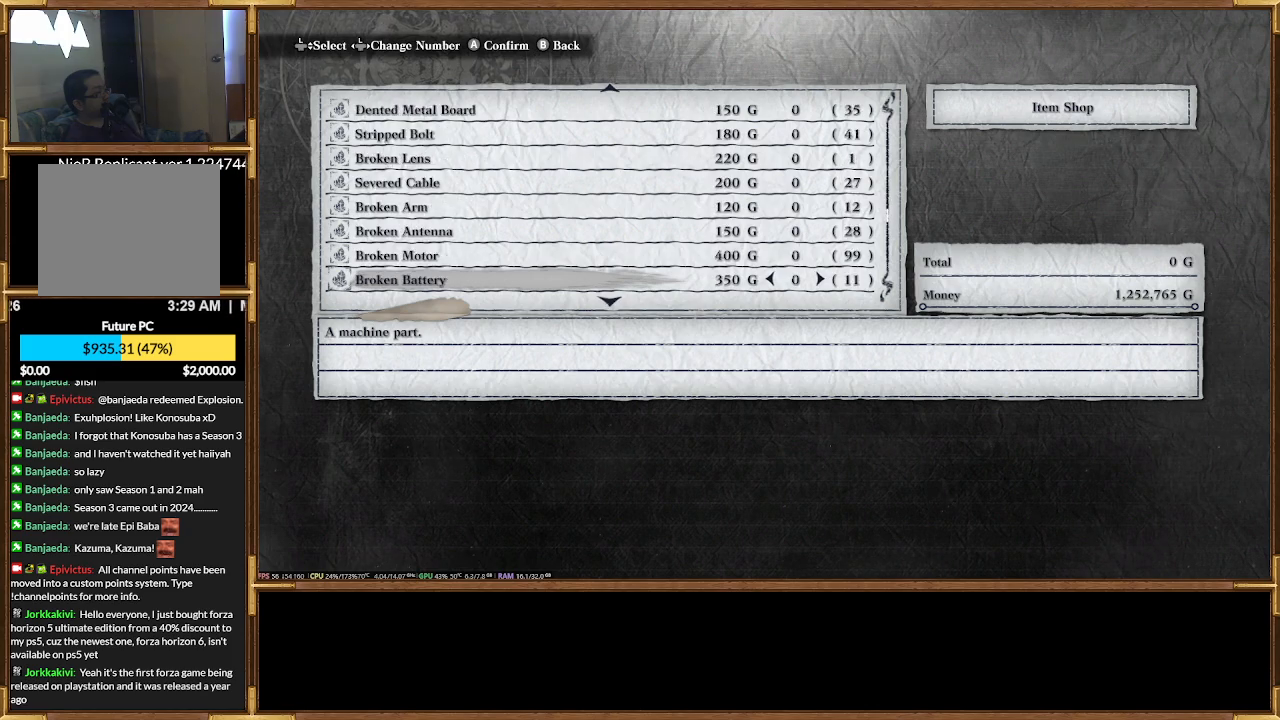
{"buttons": [], "events": [[267, "DPAD_DOWN", "up"]]}
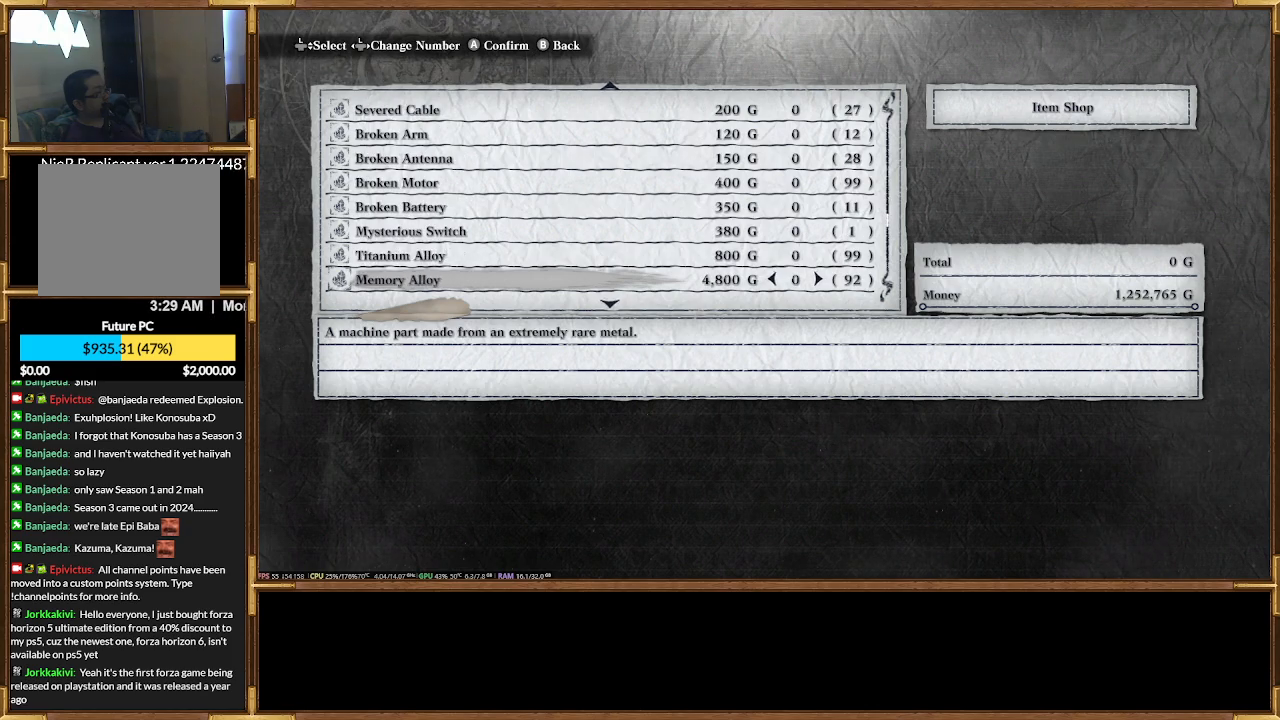
{"buttons": ["DPAD_UP"], "events": [[33, "DPAD_UP", "down"]]}
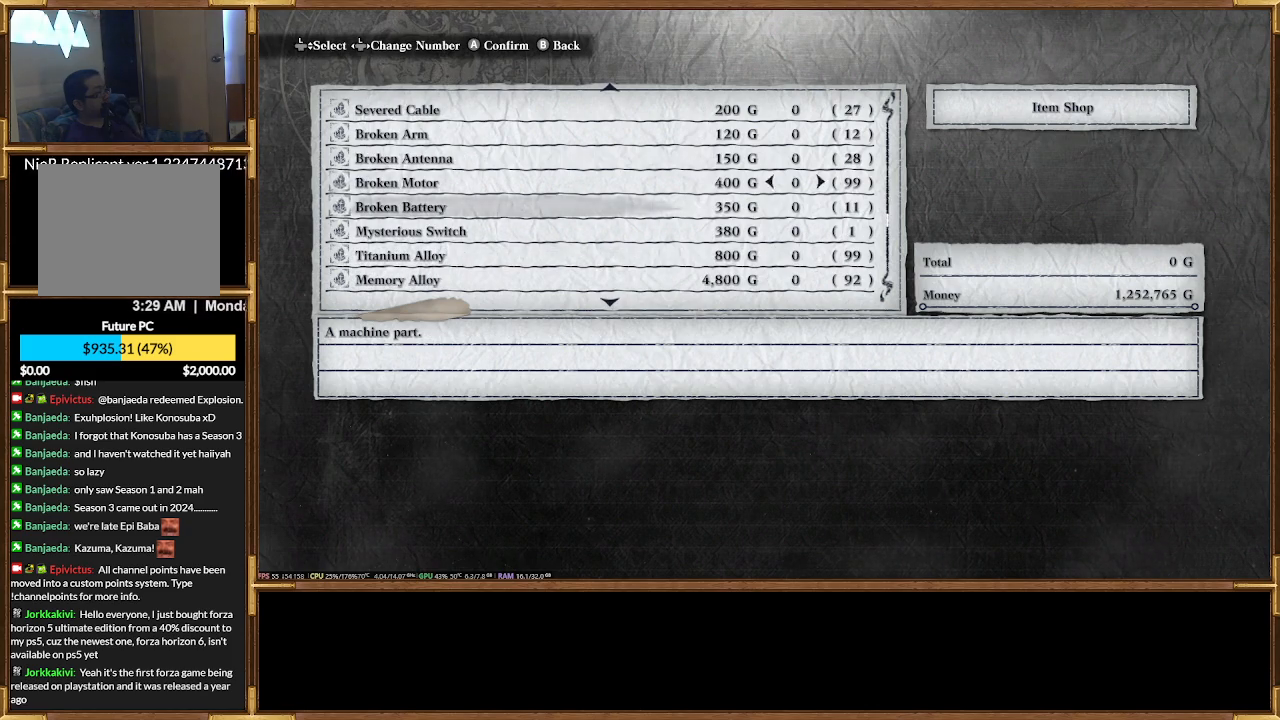
{"buttons": [], "events": [[67, "DPAD_UP", "up"]]}
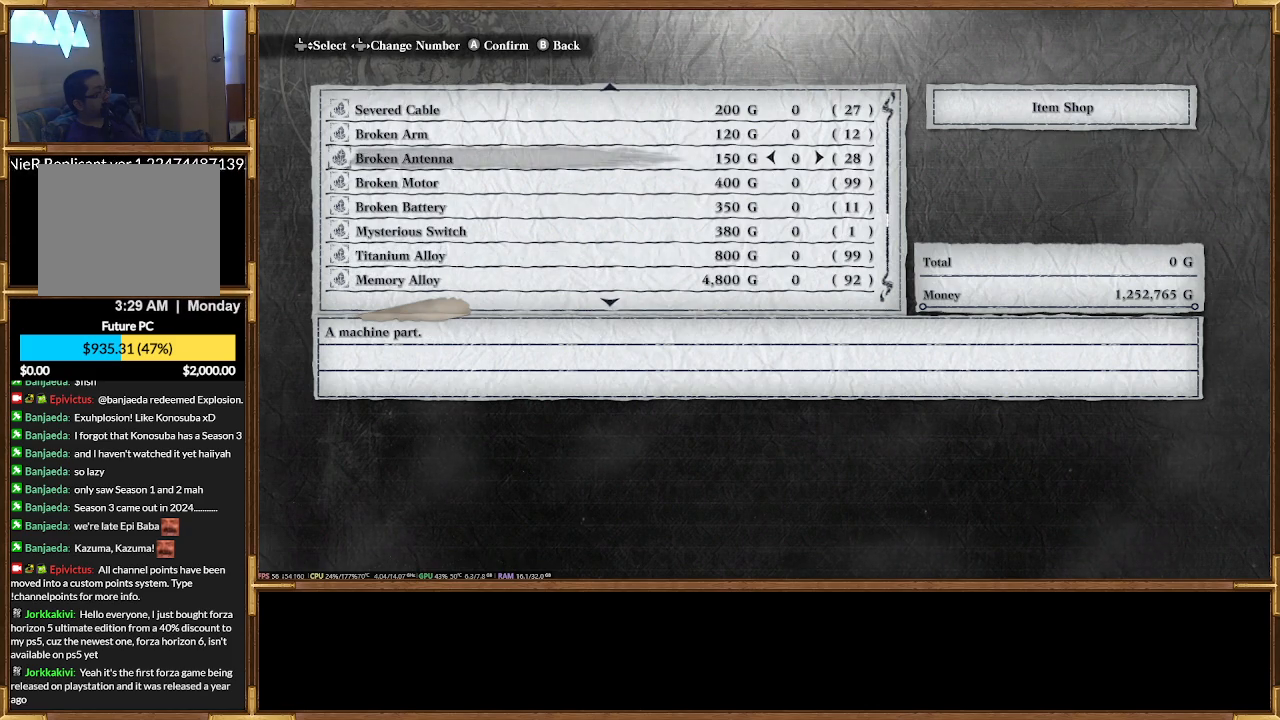
{"buttons": ["DPAD_RIGHT"], "events": [[67, "DPAD_DOWN", "down"], [200, "DPAD_DOWN", "up"], [433, "DPAD_RIGHT", "down"]]}
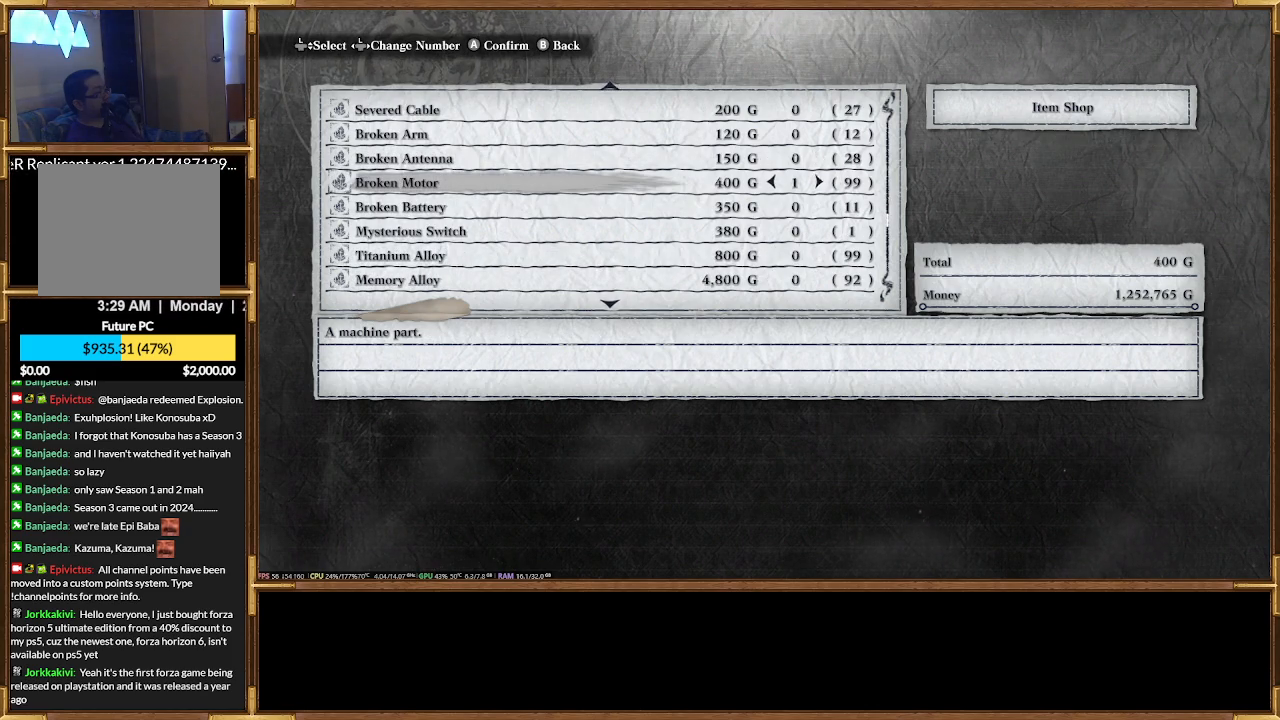
{"buttons": ["DPAD_RIGHT"], "events": []}
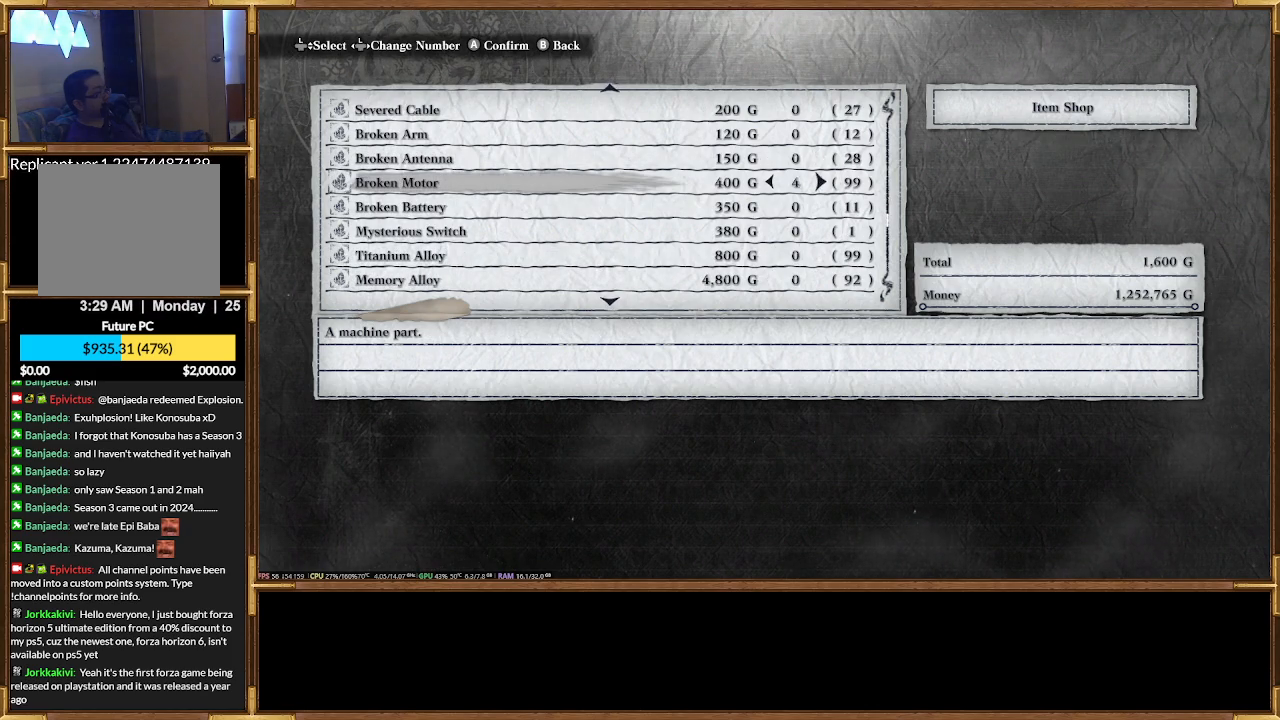
{"buttons": ["DPAD_RIGHT"], "events": []}
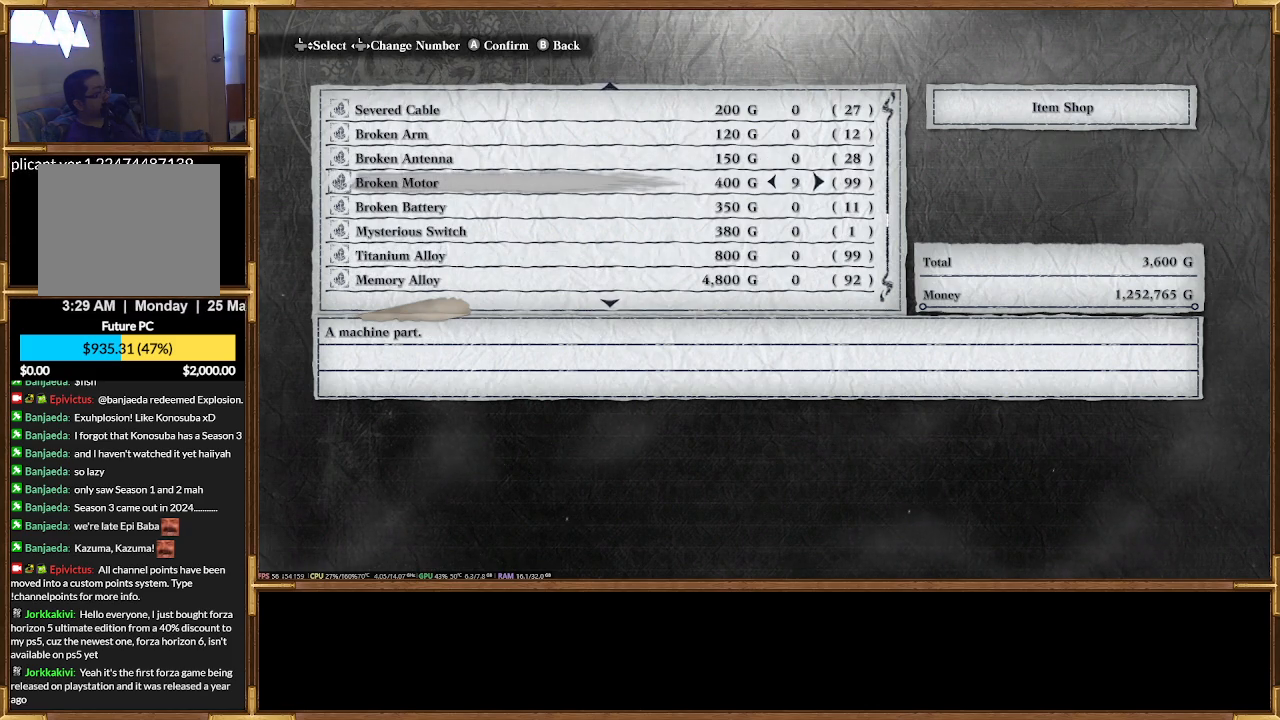
{"buttons": [], "events": [[500, "DPAD_RIGHT", "up"]]}